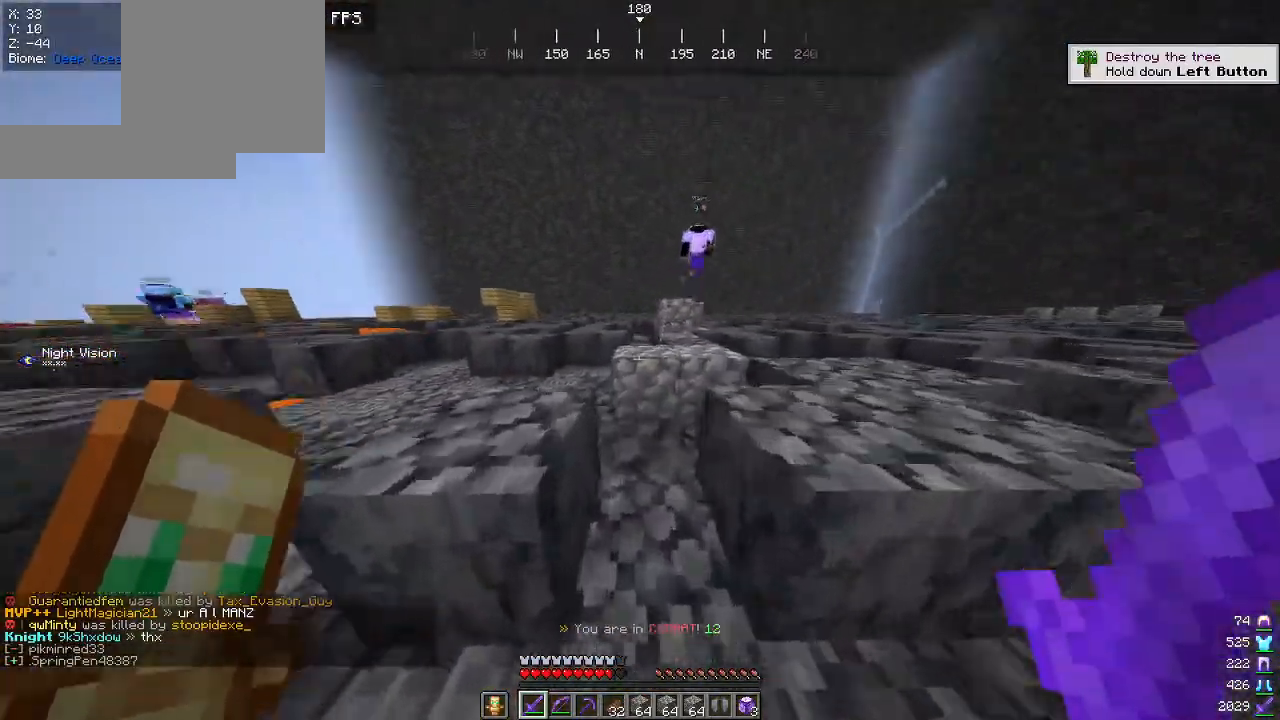
Gameplay with keyboard and mouse; each line is a JSON object with the keys and mouse buttons held at the frame after it. "events" lists presses ("down") and releases ("up") of "a", "d", "s", "w", "mouse_left" and "mouse_right" between this image and that frame as [ms after this image, input, new state], when the widget could be followed in between. "mouse_left", "mouse_right" = the "left", "right" buttons of the "mouse" list. No other keys are recorded. Fast repeated clicks can show as one long hold. Mouse movement is not recorded.
{"keys": ["w"], "mouse": [], "events": [[50, "a", "down"], [367, "a", "up"]]}
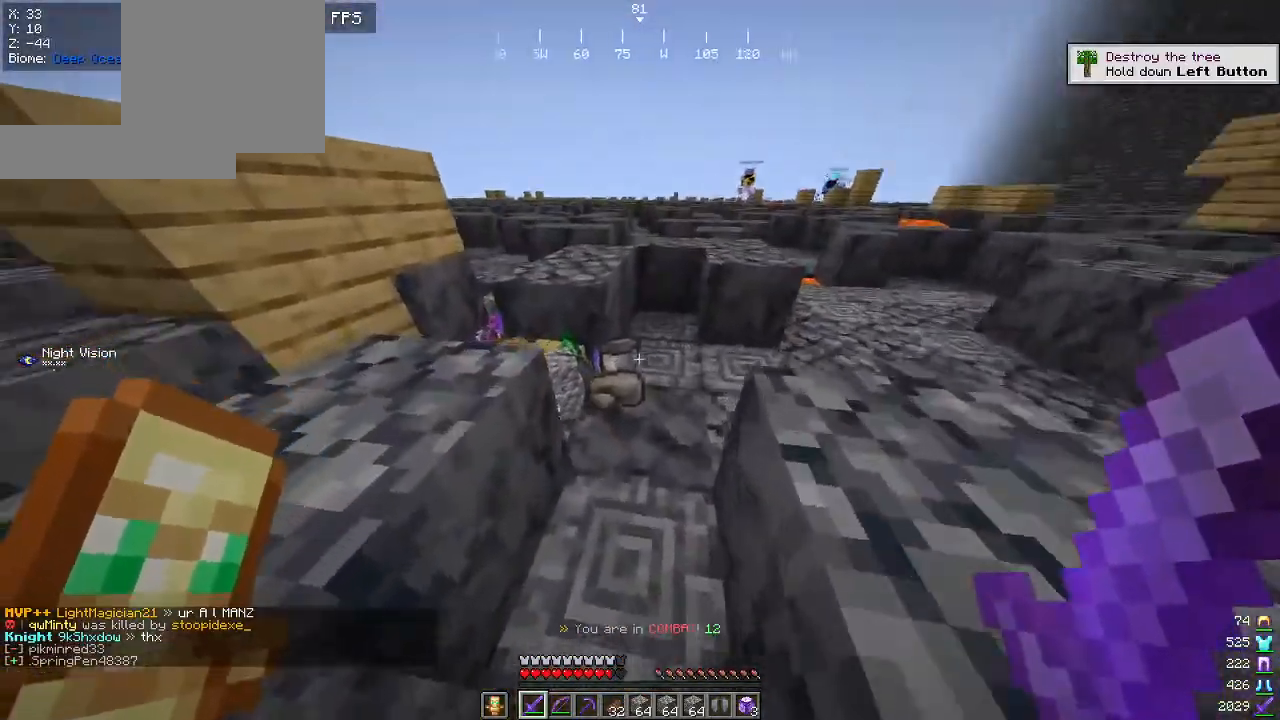
{"keys": ["a", "w"], "mouse": [], "events": [[34, "a", "down"], [184, "a", "up"], [184, "d", "down"], [284, "a", "down"], [300, "d", "up"]]}
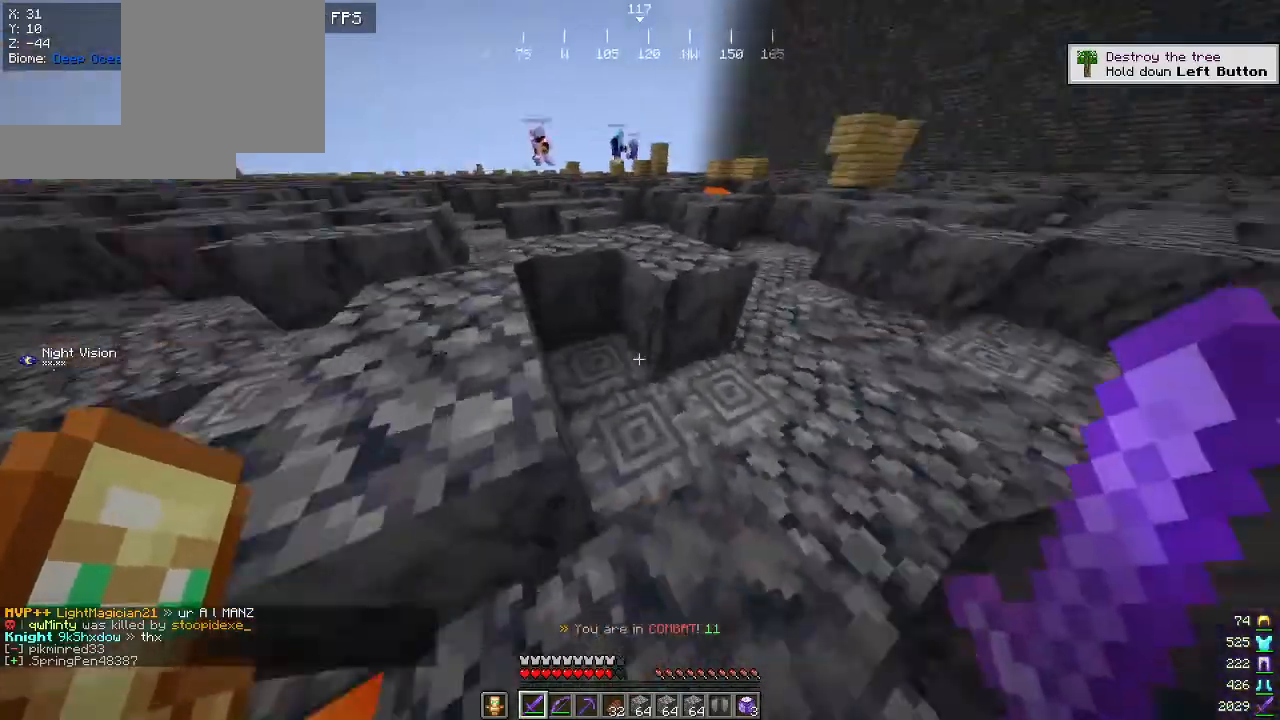
{"keys": ["a", "w"], "mouse": [], "events": [[34, "d", "down"], [67, "a", "up"], [200, "d", "up"], [384, "a", "down"]]}
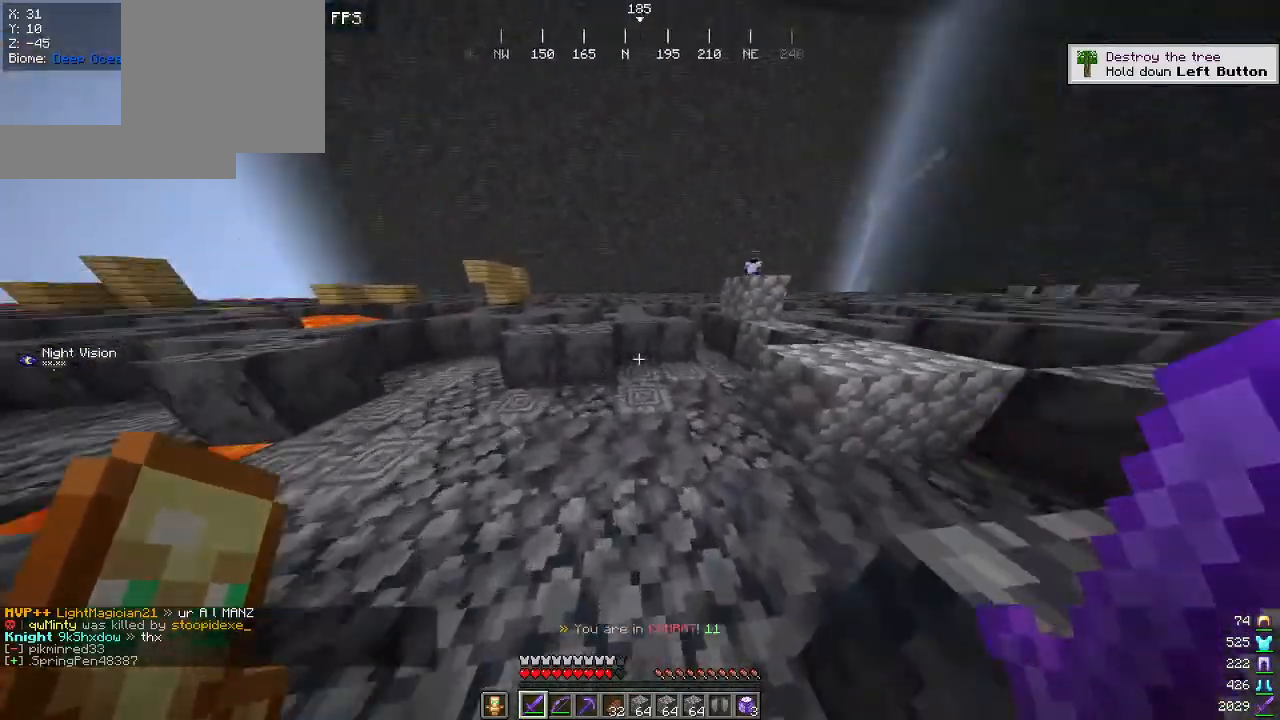
{"keys": ["w"], "mouse": [], "events": [[50, "a", "up"]]}
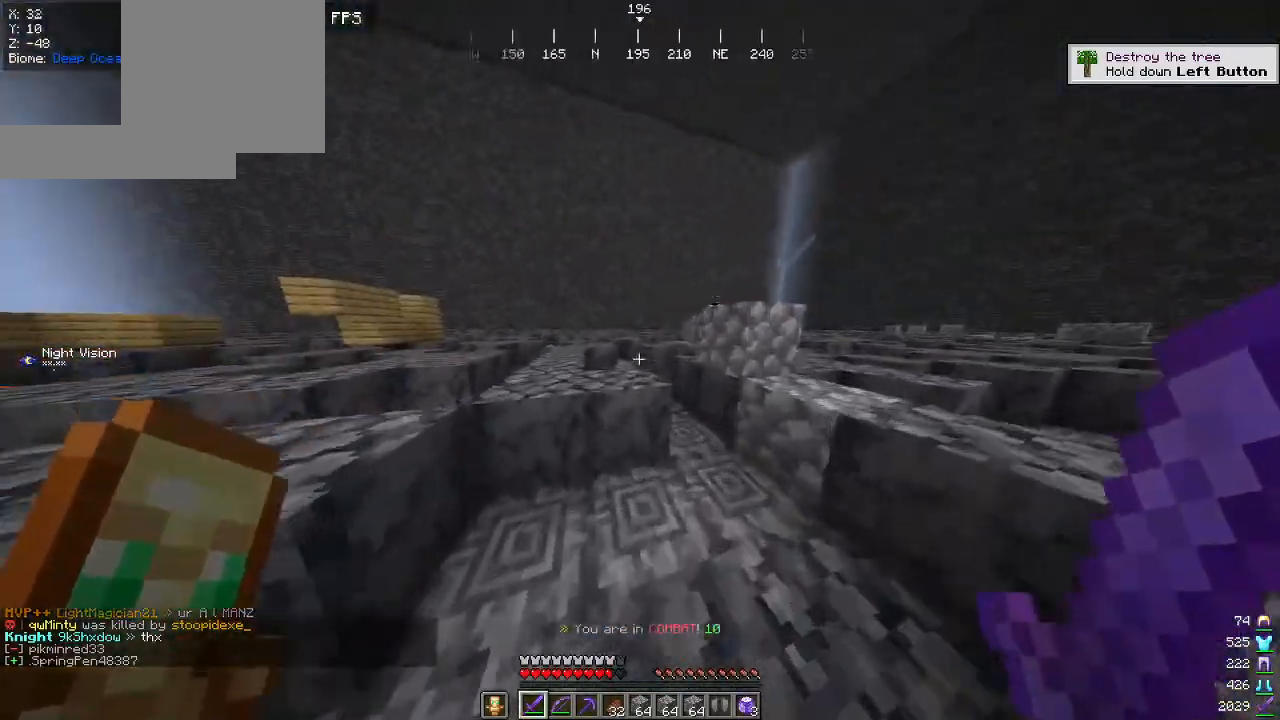
{"keys": ["w"], "mouse": [], "events": [[67, "a", "down"], [250, "a", "up"]]}
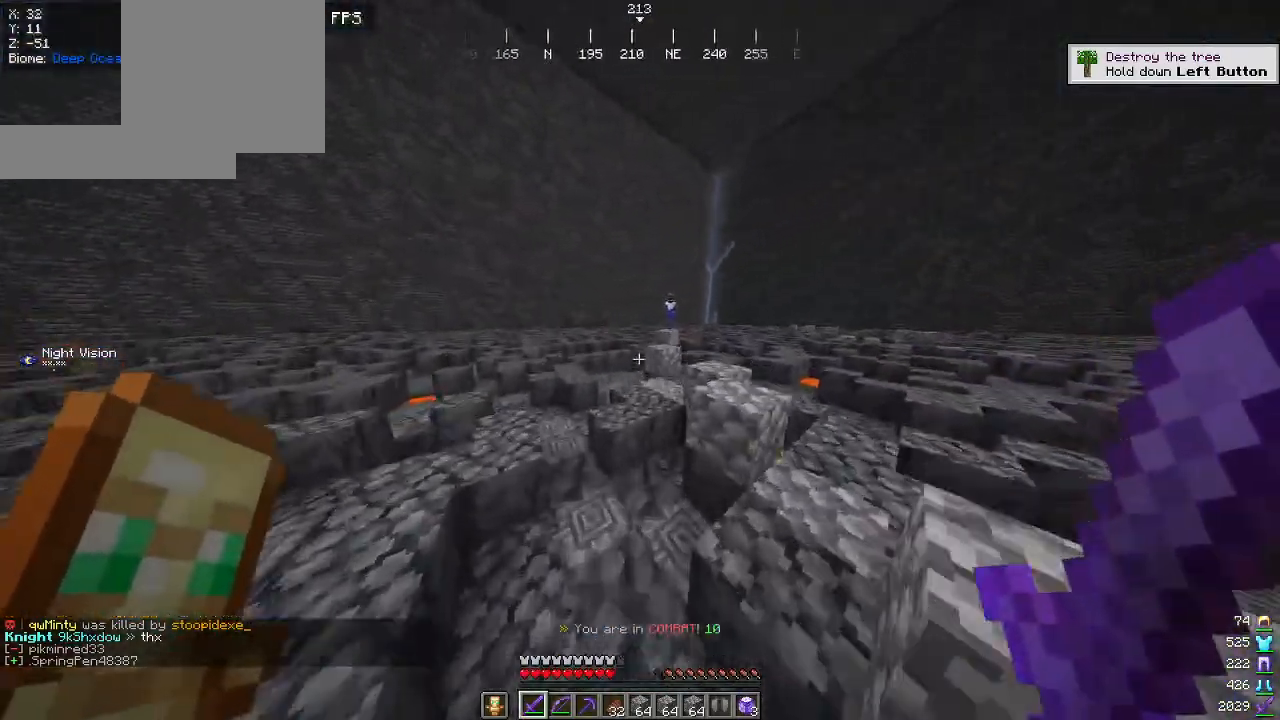
{"keys": ["w"], "mouse": [], "events": [[84, "a", "down"], [250, "a", "up"]]}
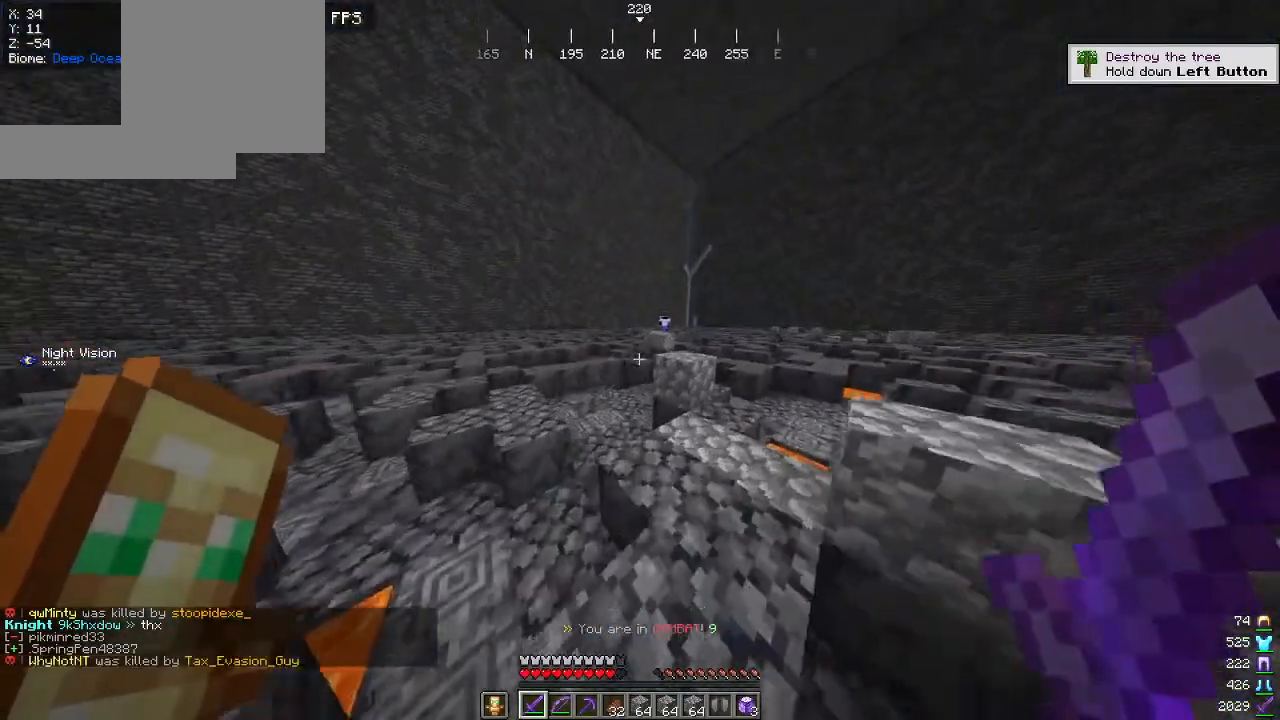
{"keys": ["w"], "mouse": [], "events": []}
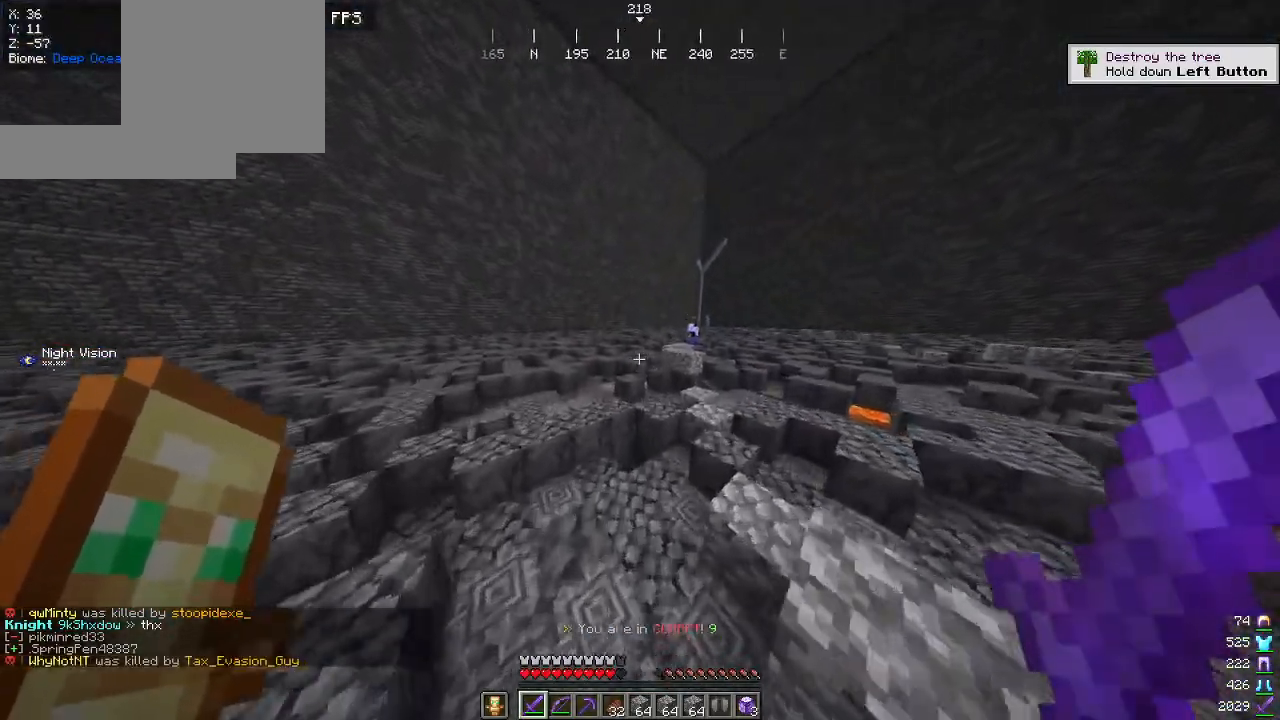
{"keys": ["w"], "mouse": [], "events": []}
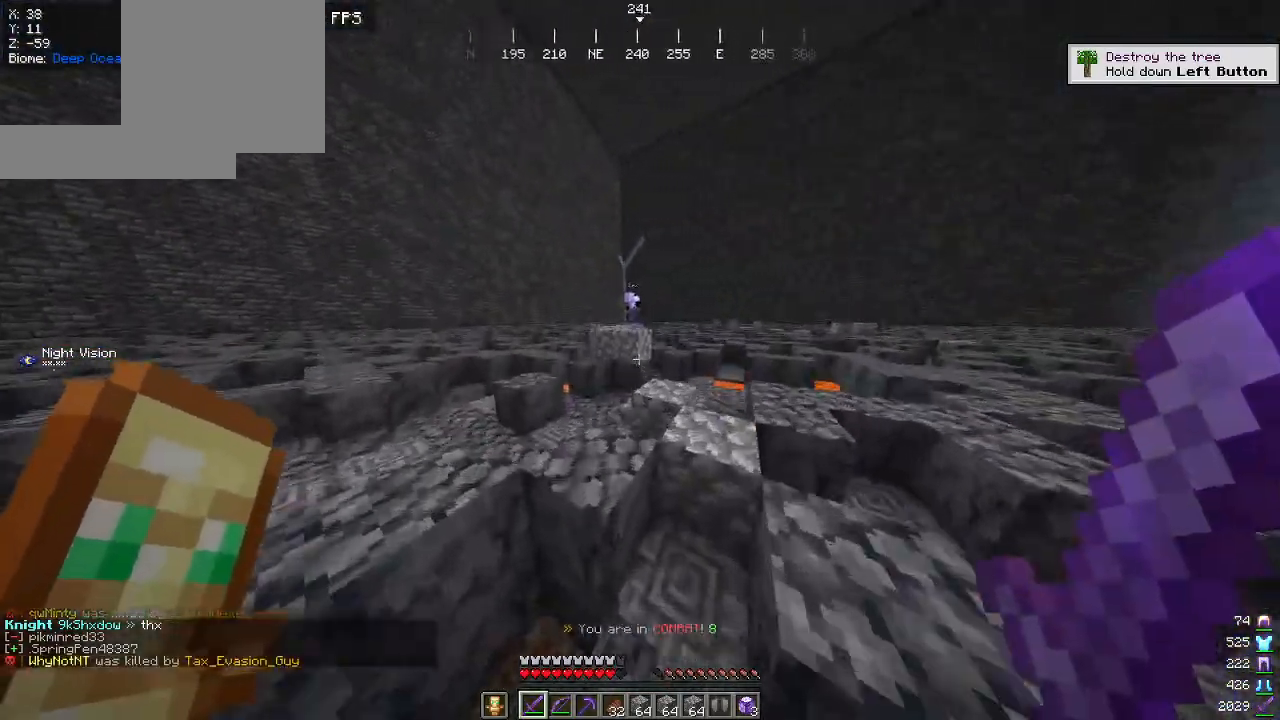
{"keys": ["d", "w"], "mouse": [], "events": [[200, "d", "down"]]}
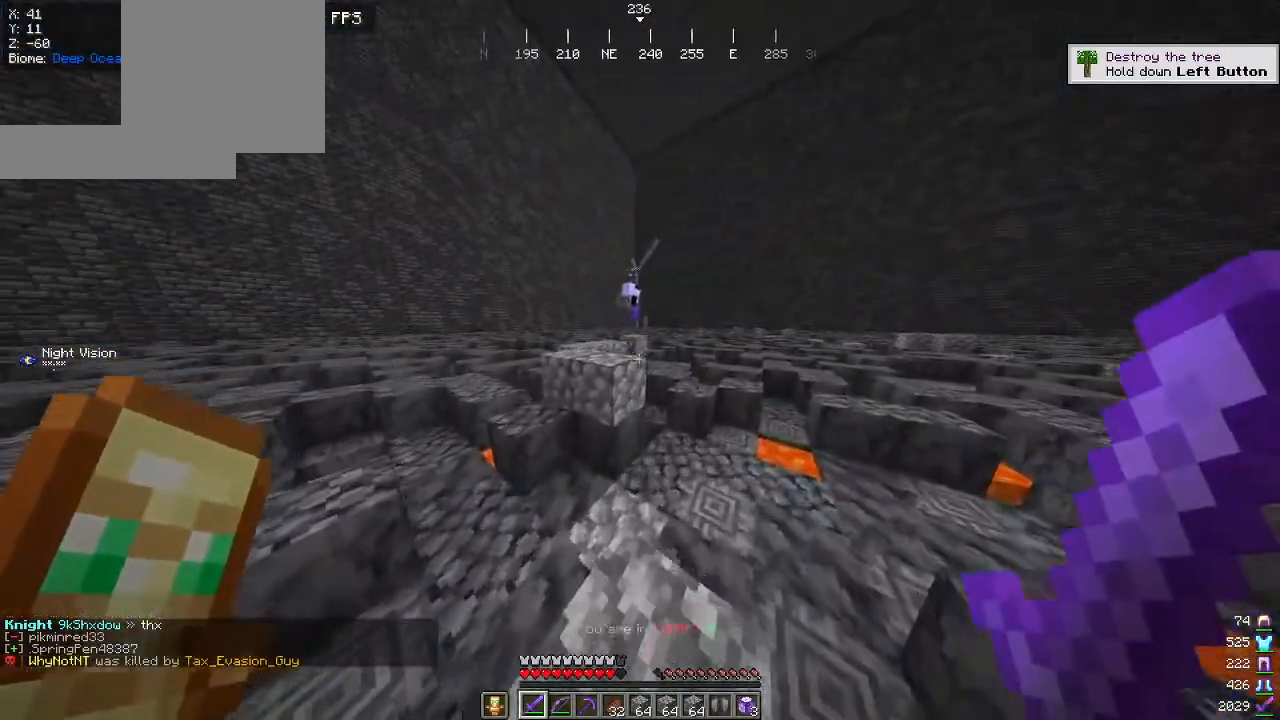
{"keys": ["w"], "mouse": [], "events": [[200, "d", "up"]]}
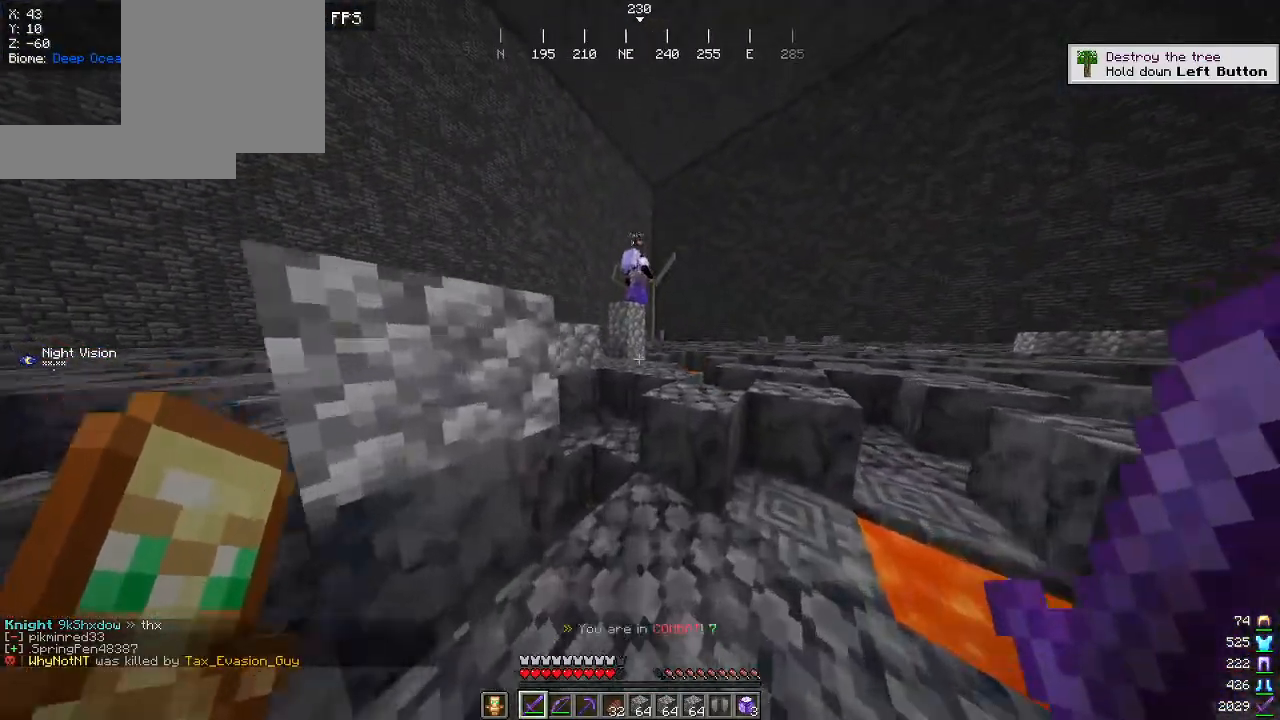
{"keys": ["a", "w"], "mouse": [], "events": [[67, "d", "down"], [317, "d", "up"], [500, "a", "down"]]}
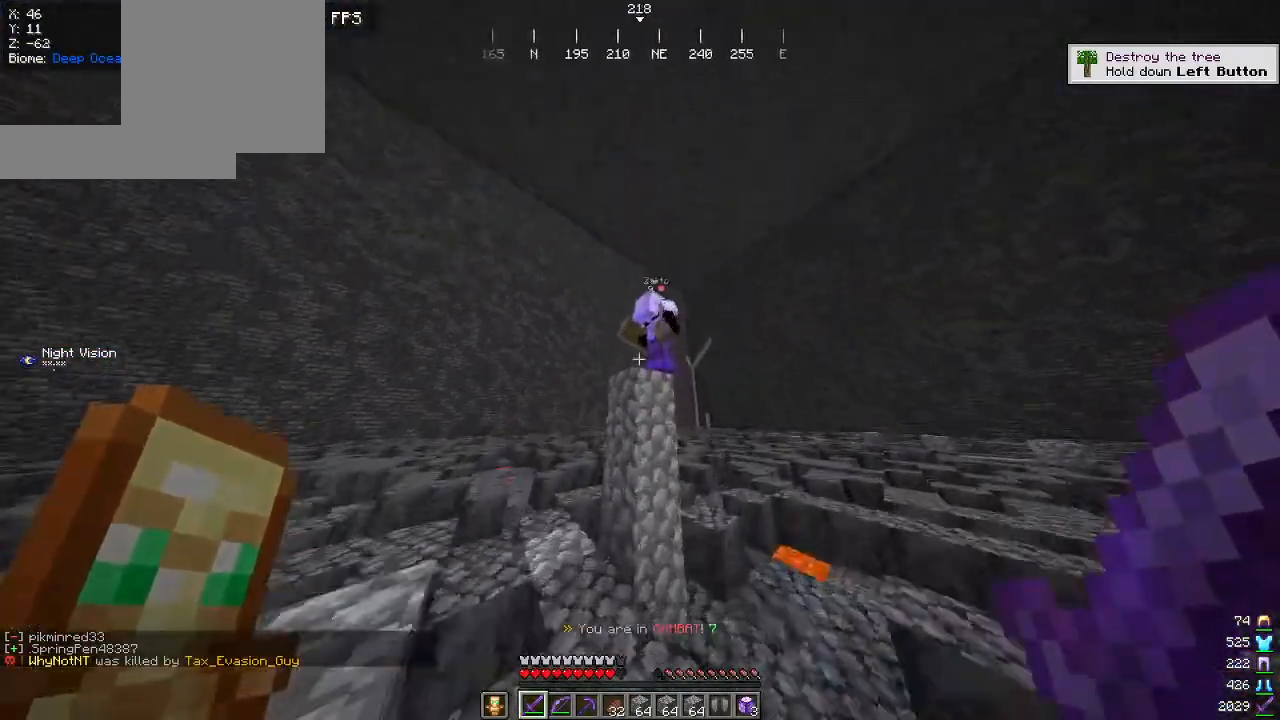
{"keys": ["a"], "mouse": ["left"], "events": [[267, "mouse_left", "down"], [384, "w", "up"]]}
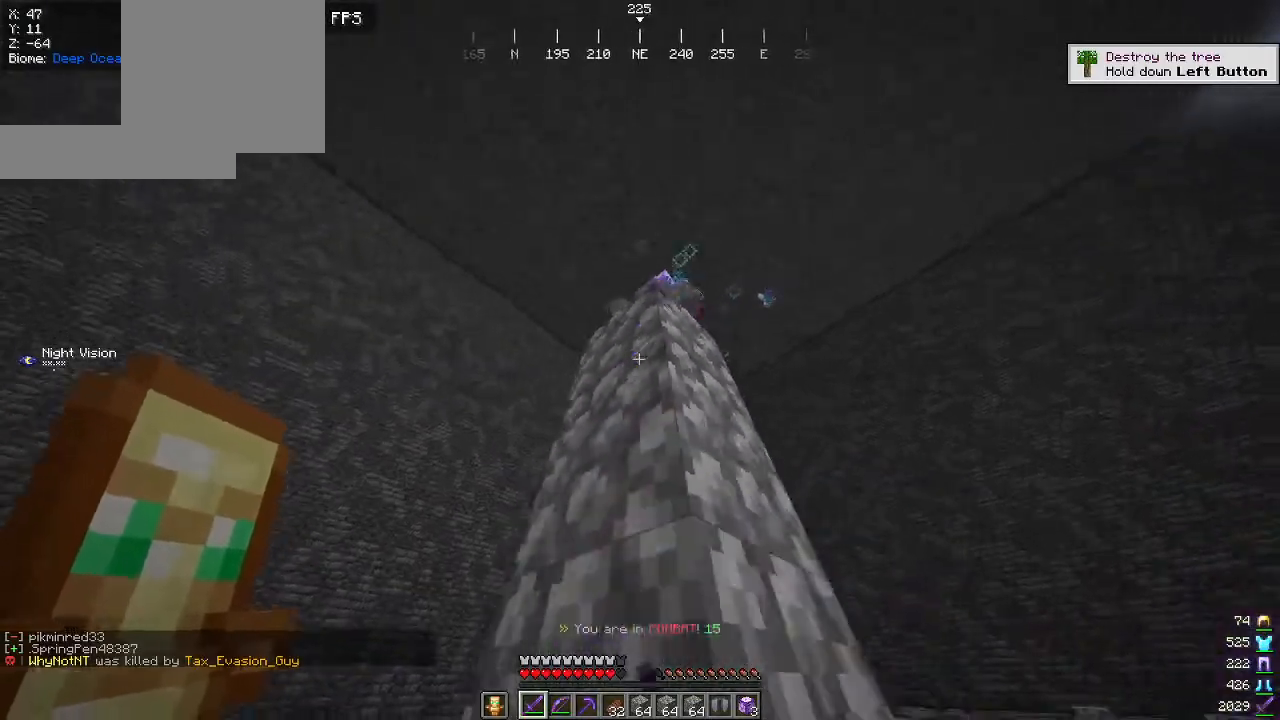
{"keys": ["a", "w"], "mouse": [], "events": [[50, "mouse_left", "up"], [50, "w", "down"]]}
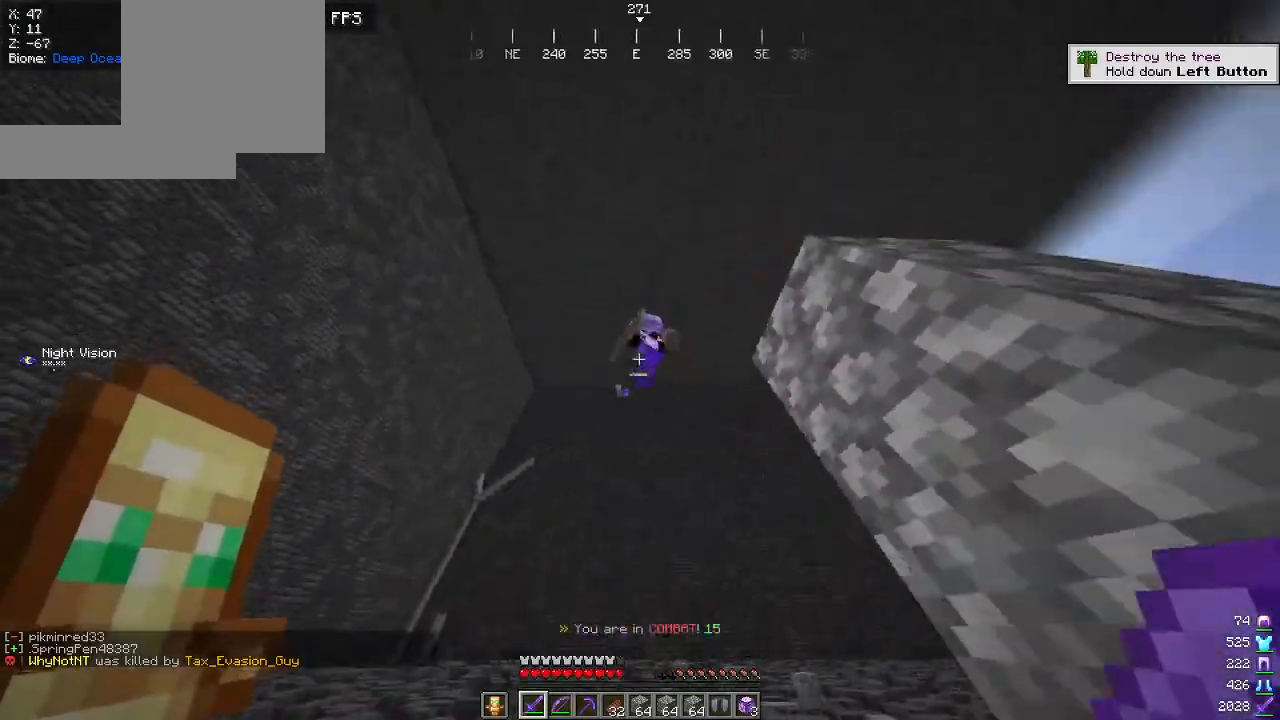
{"keys": ["w"], "mouse": [], "events": [[17, "a", "up"], [350, "a", "down"], [484, "a", "up"]]}
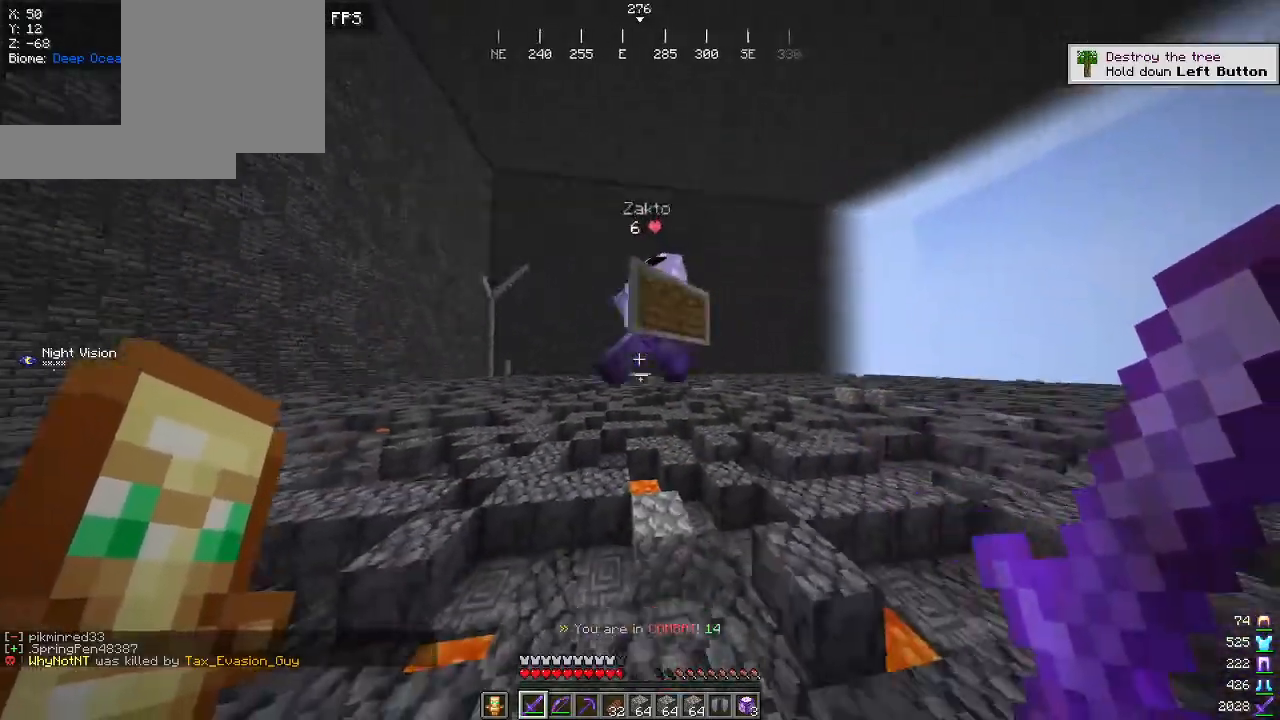
{"keys": ["a", "w"], "mouse": [], "events": [[50, "mouse_left", "down"], [117, "a", "down"], [334, "mouse_left", "up"]]}
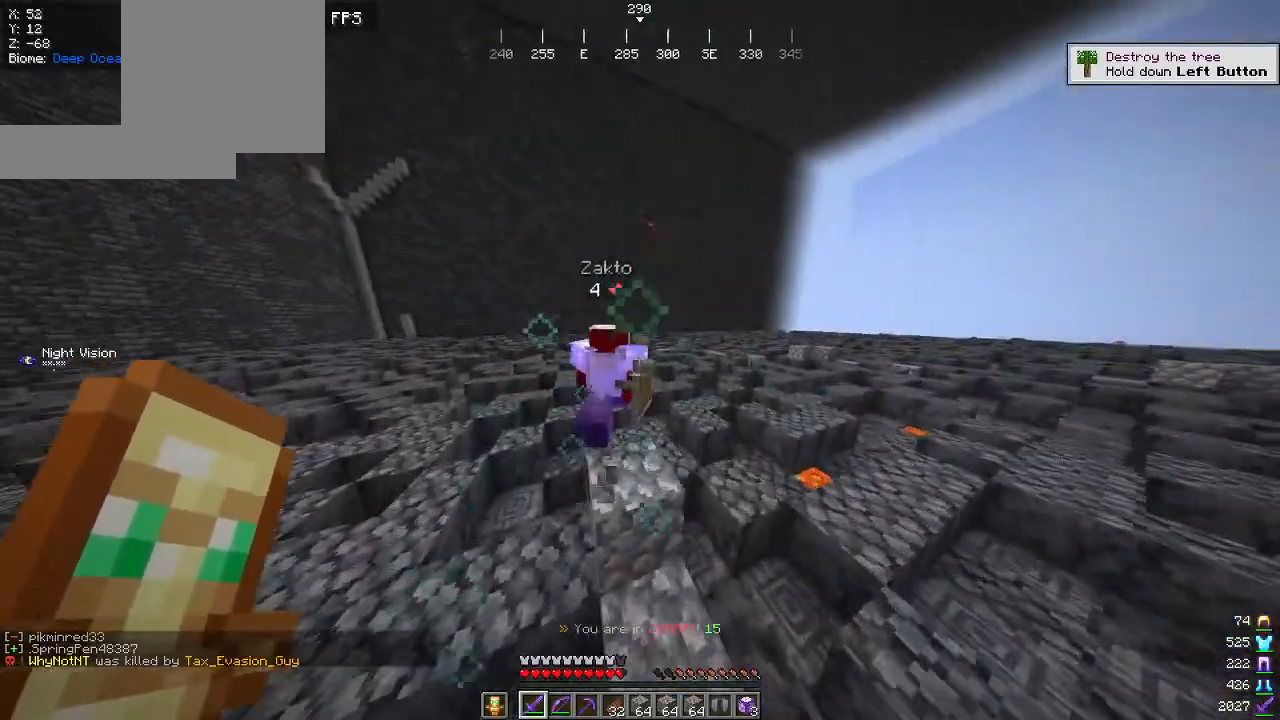
{"keys": ["w"], "mouse": [], "events": [[100, "a", "up"], [200, "mouse_left", "down"], [367, "mouse_left", "up"]]}
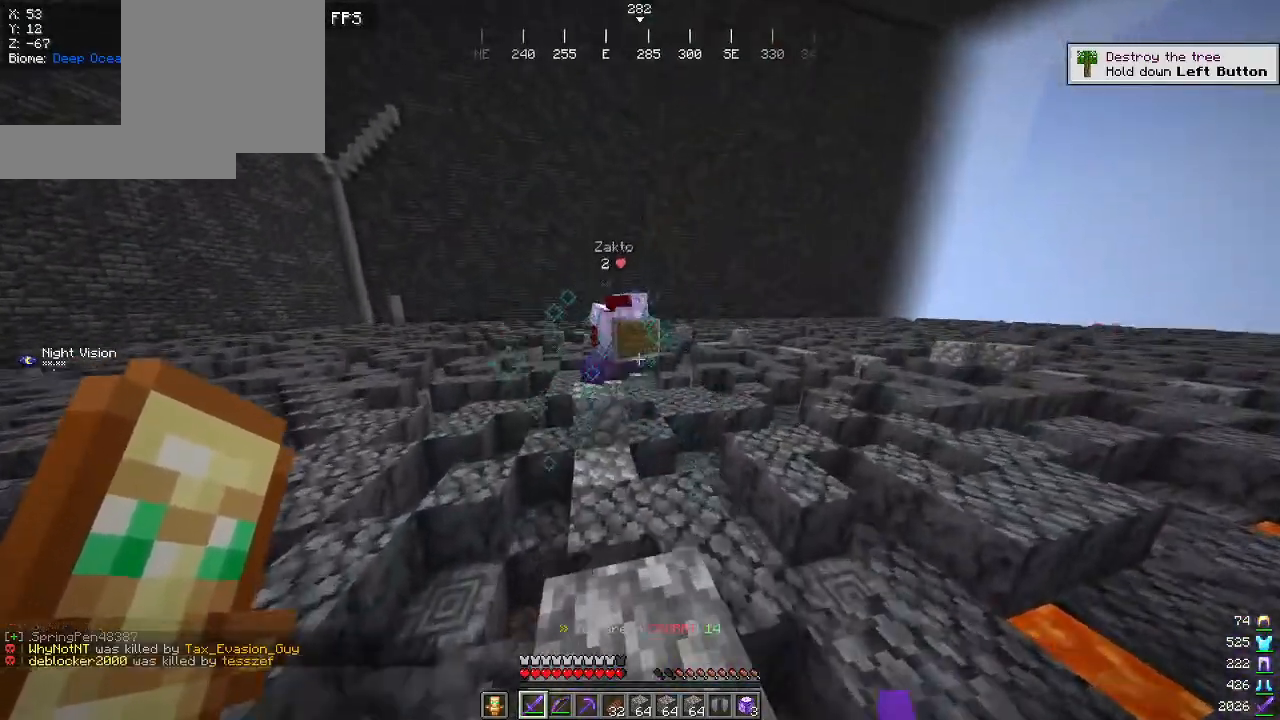
{"keys": ["w"], "mouse": [], "events": []}
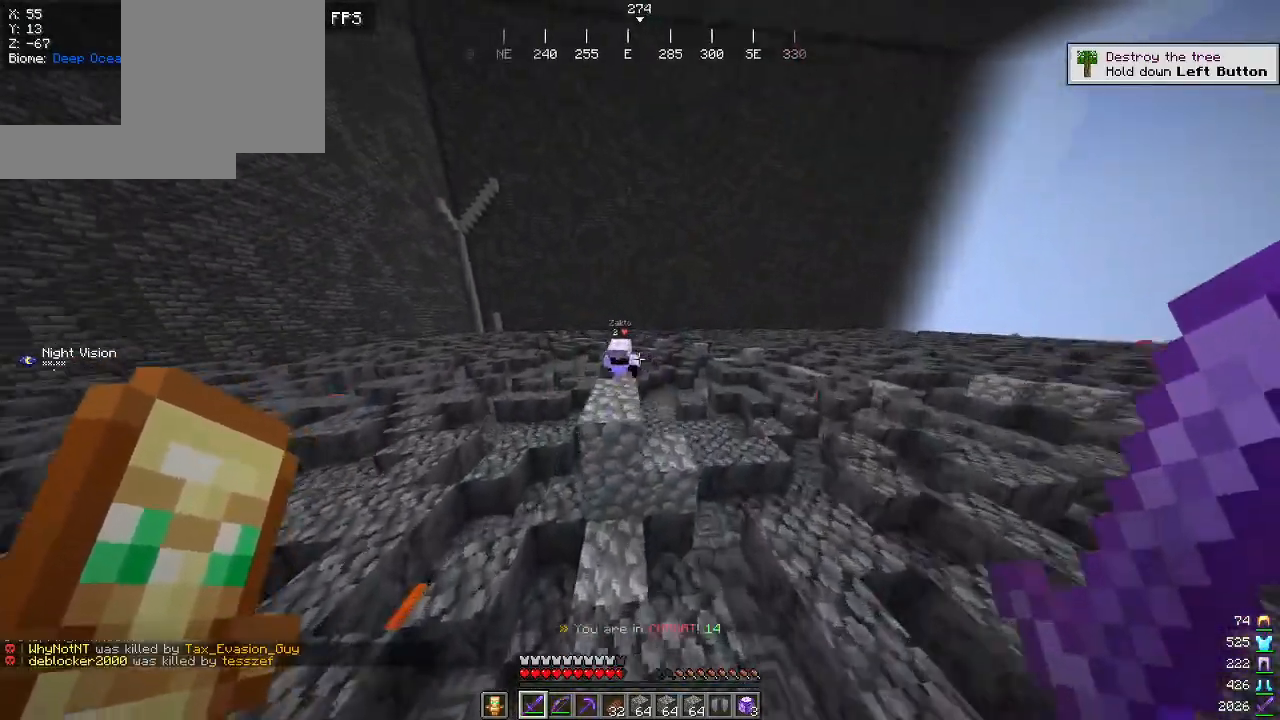
{"keys": ["d", "w"], "mouse": [], "events": [[250, "d", "down"]]}
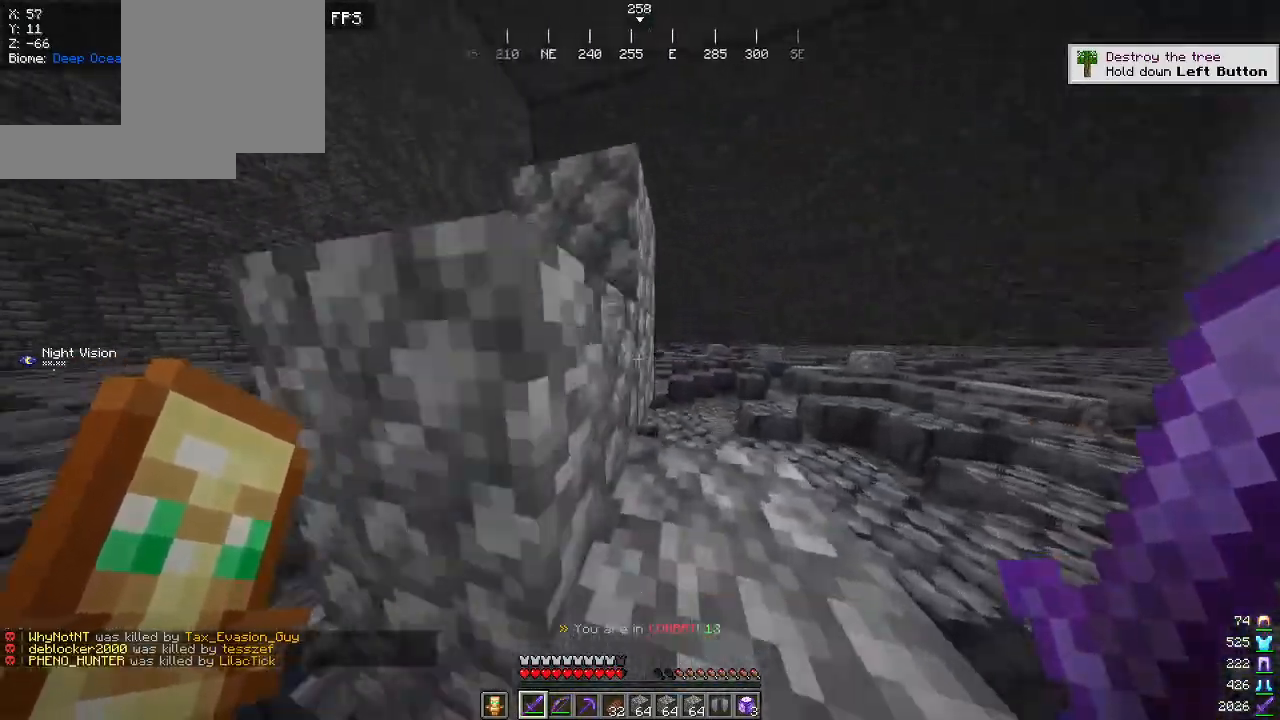
{"keys": ["w"], "mouse": [], "events": [[300, "d", "up"]]}
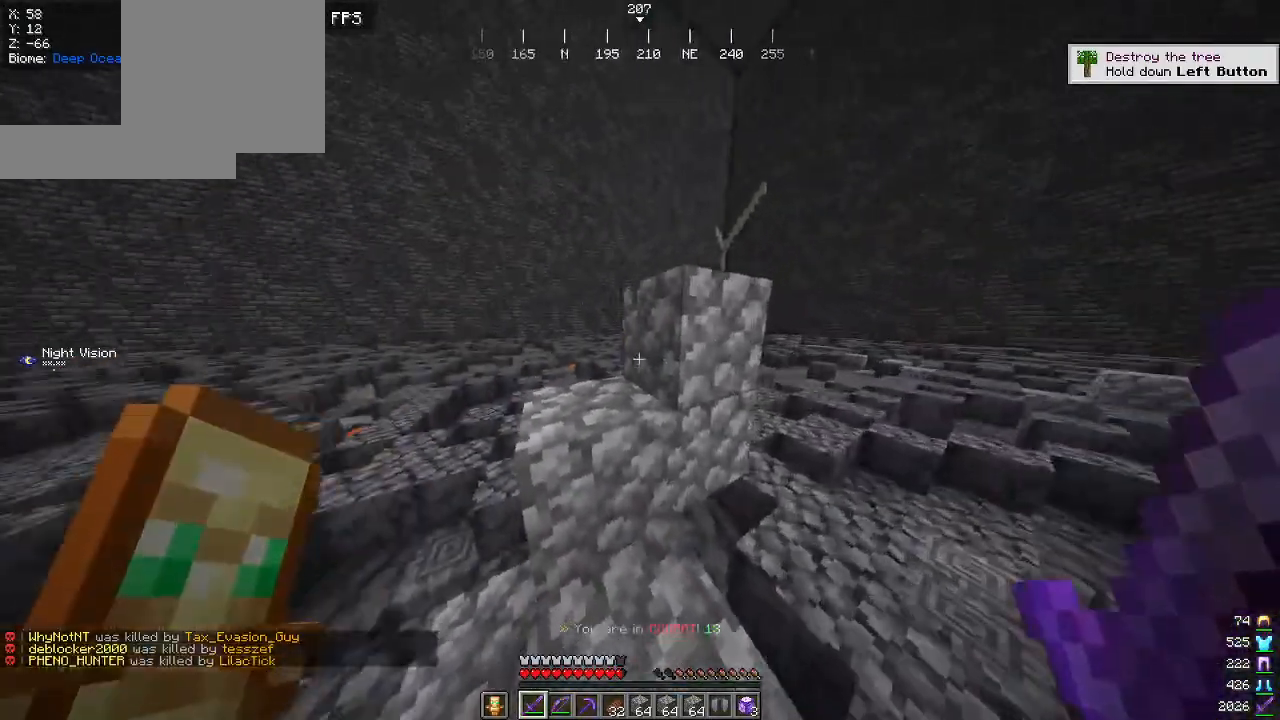
{"keys": ["w"], "mouse": [], "events": [[17, "a", "down"], [450, "a", "up"]]}
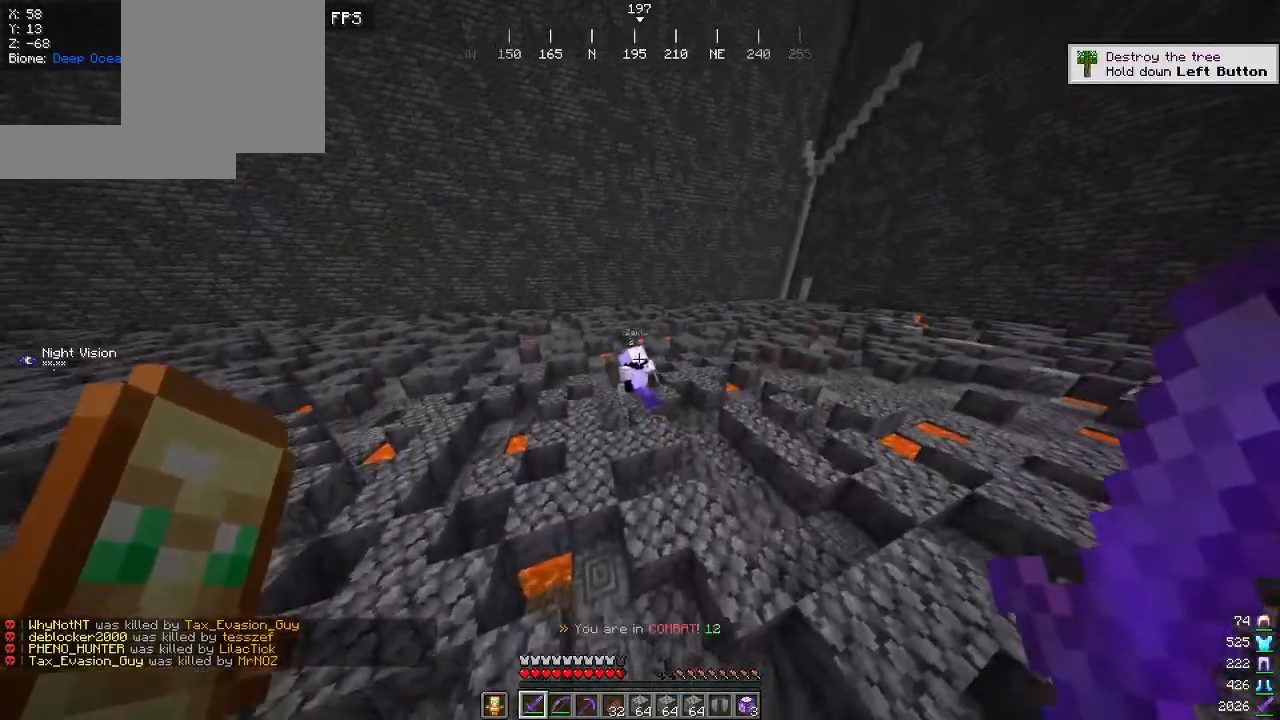
{"keys": ["a", "w"], "mouse": [], "events": [[317, "a", "down"]]}
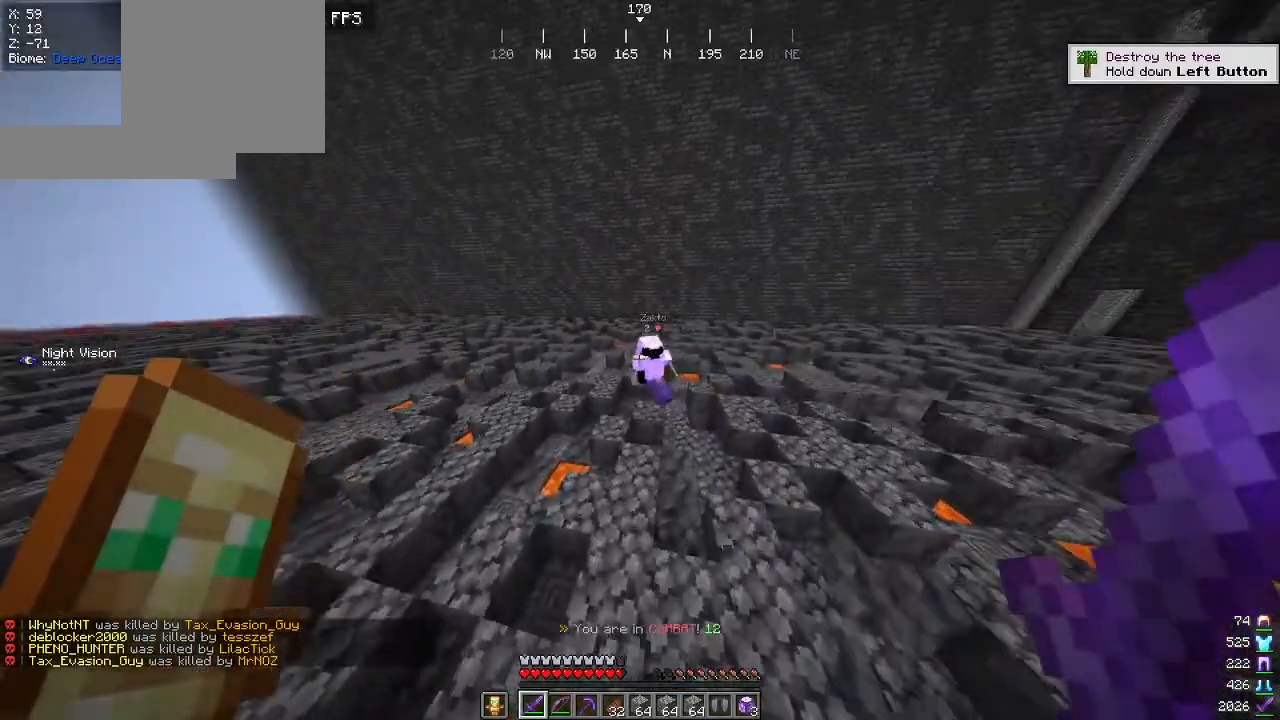
{"keys": ["w"], "mouse": [], "events": [[50, "a", "up"]]}
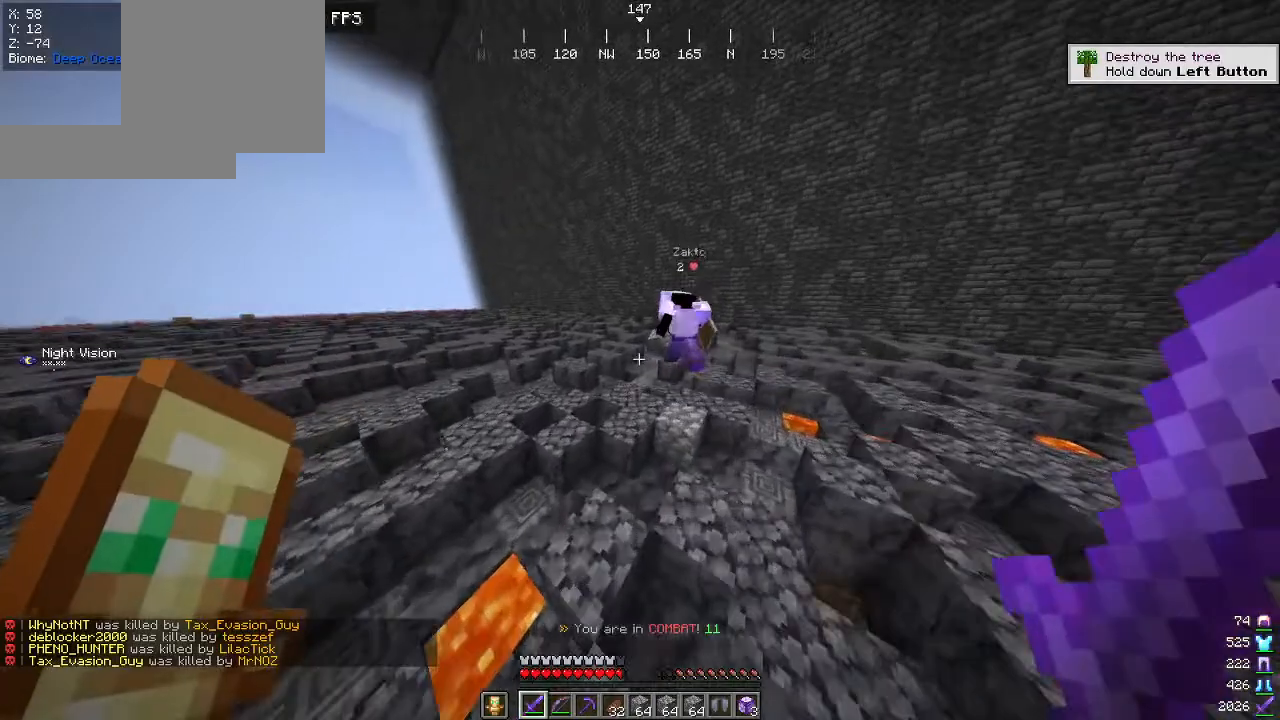
{"keys": ["w"], "mouse": ["right"], "events": [[334, "mouse_right", "down"]]}
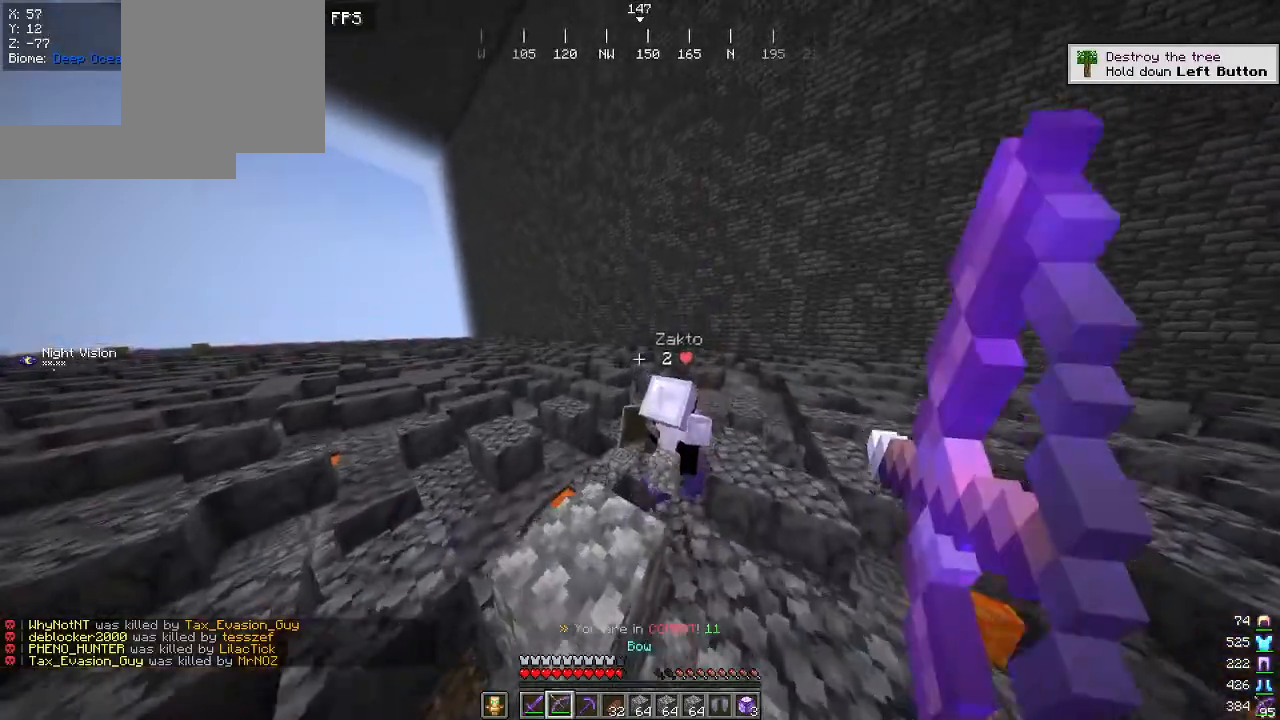
{"keys": ["w"], "mouse": [], "events": [[317, "mouse_right", "up"]]}
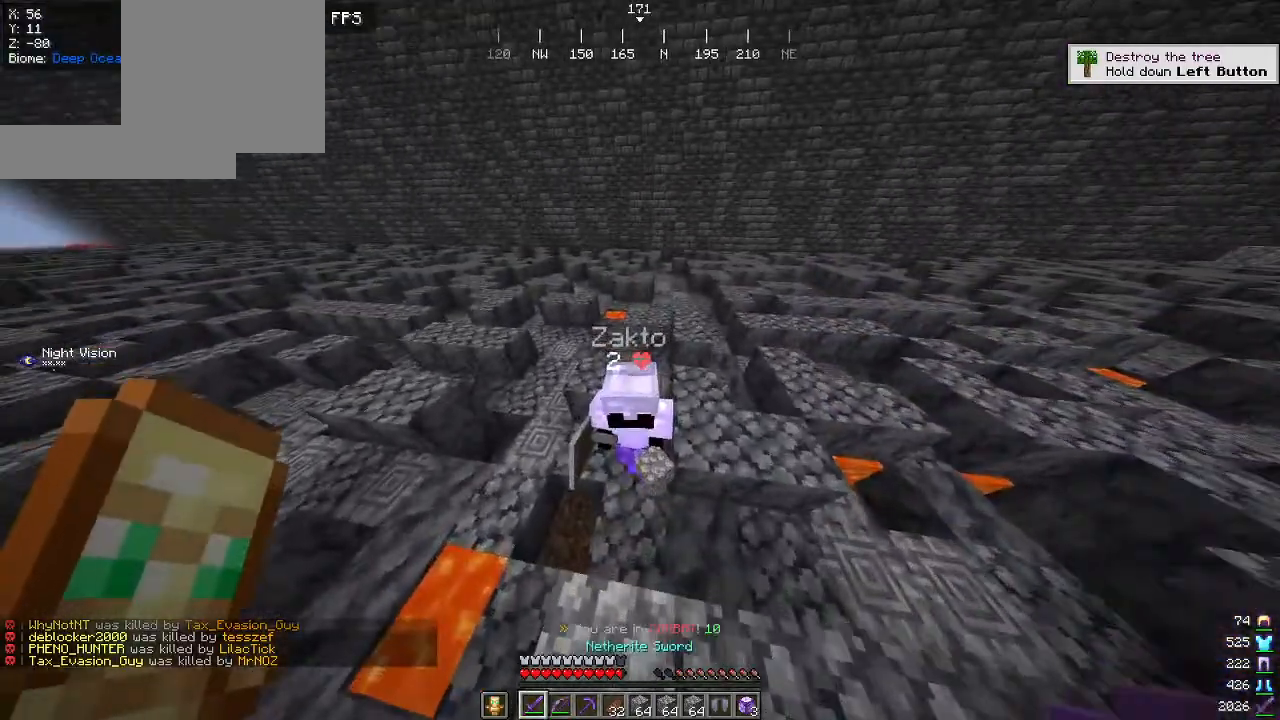
{"keys": ["a", "s"], "mouse": ["left"], "events": [[150, "mouse_left", "down"], [267, "w", "up"], [367, "a", "down"], [400, "s", "down"]]}
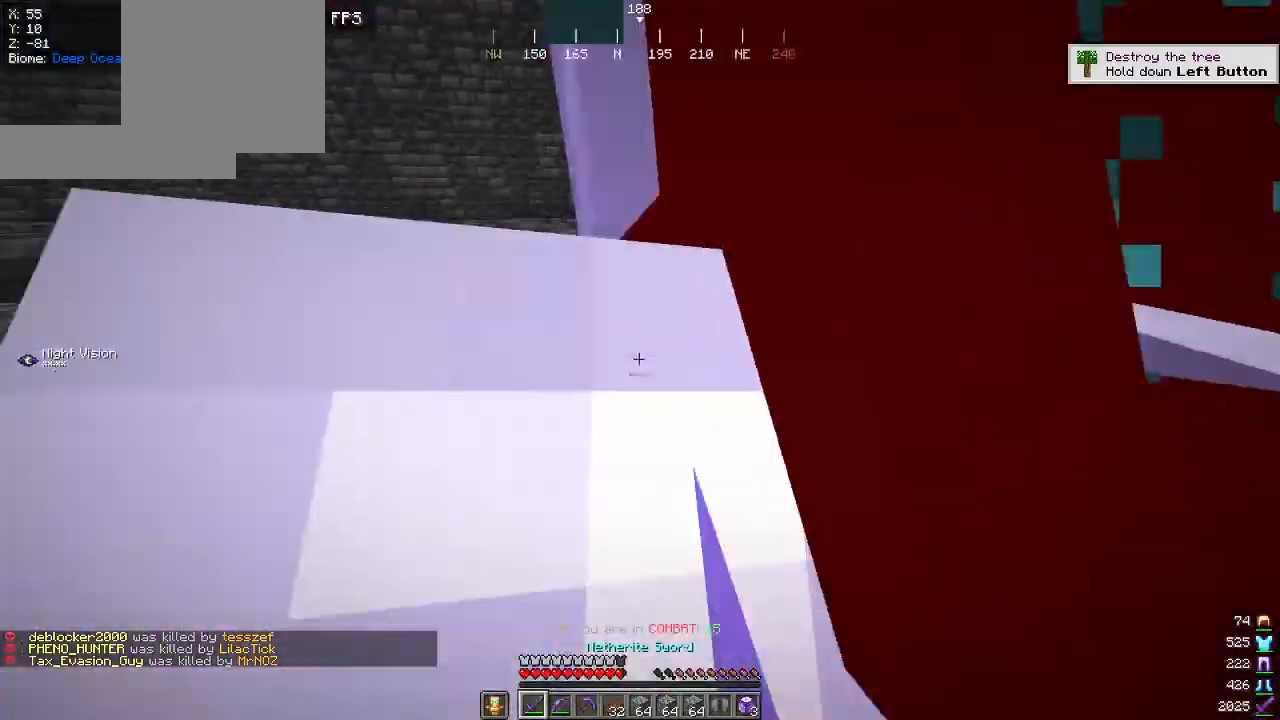
{"keys": ["w"], "mouse": [], "events": [[34, "mouse_left", "up"], [100, "d", "down"], [100, "mouse_left", "down"], [117, "a", "up"], [150, "s", "up"], [234, "mouse_left", "up"], [250, "a", "down"], [284, "d", "up"], [300, "mouse_left", "down"], [334, "w", "down"], [400, "mouse_left", "up"], [434, "a", "up"]]}
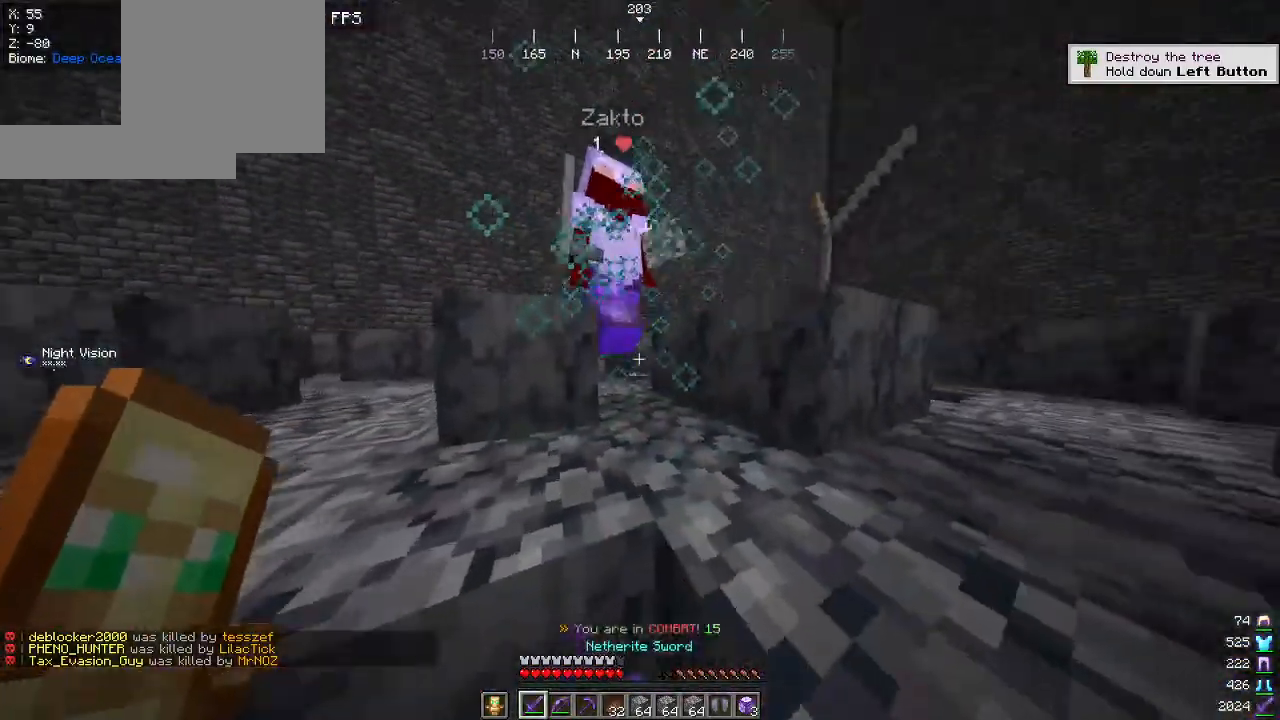
{"keys": ["w"], "mouse": [], "events": [[317, "mouse_left", "down"], [434, "mouse_left", "up"]]}
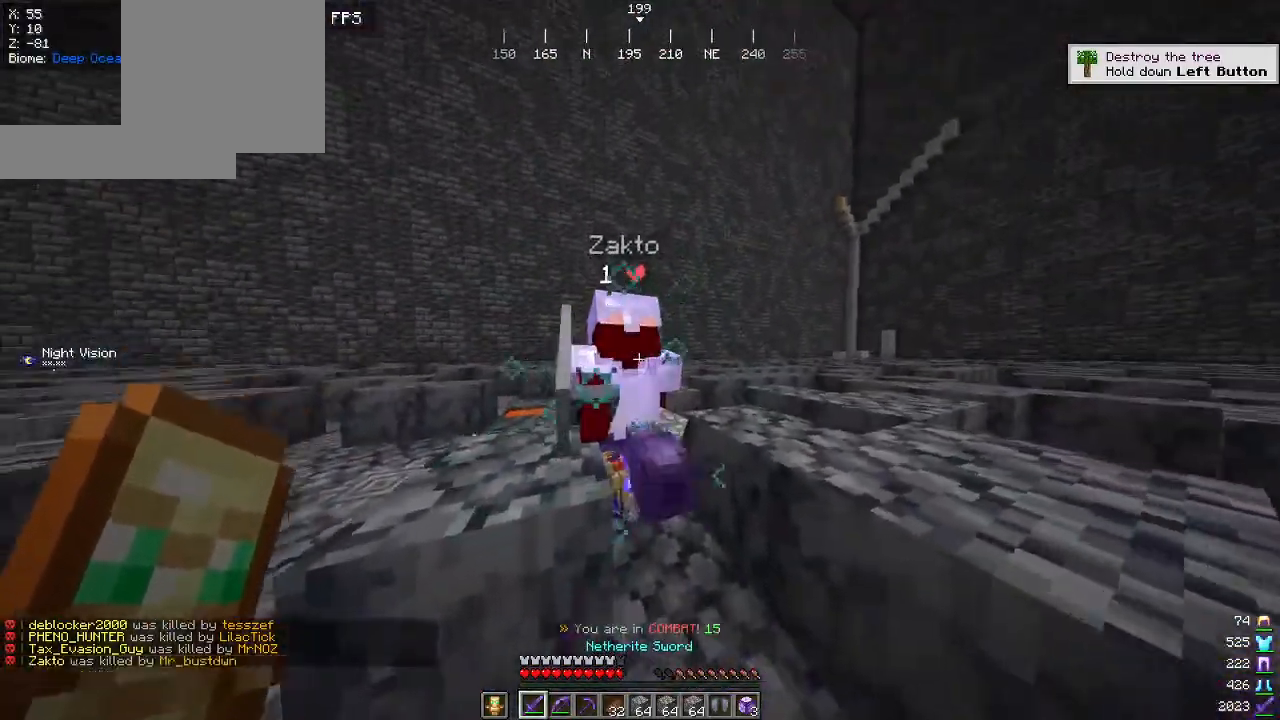
{"keys": ["a"], "mouse": [], "events": [[367, "w", "up"], [434, "a", "down"]]}
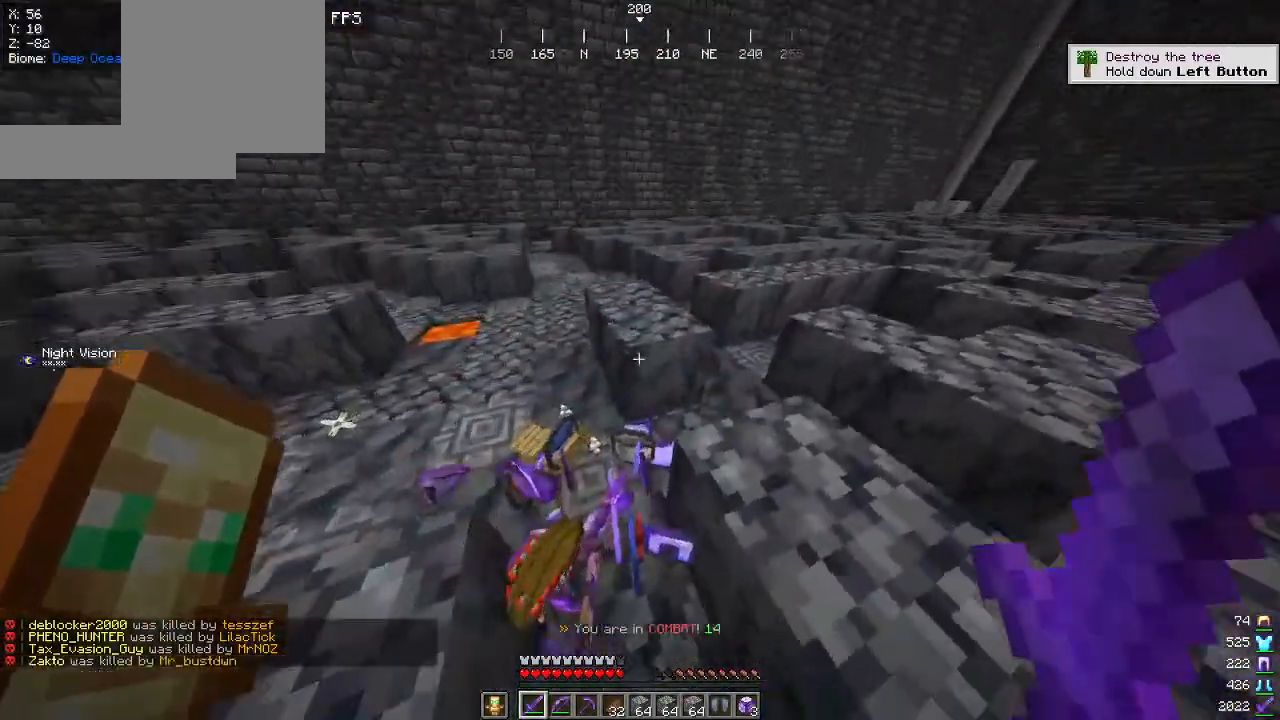
{"keys": [], "mouse": [], "events": [[84, "w", "down"], [384, "a", "up"], [400, "w", "up"]]}